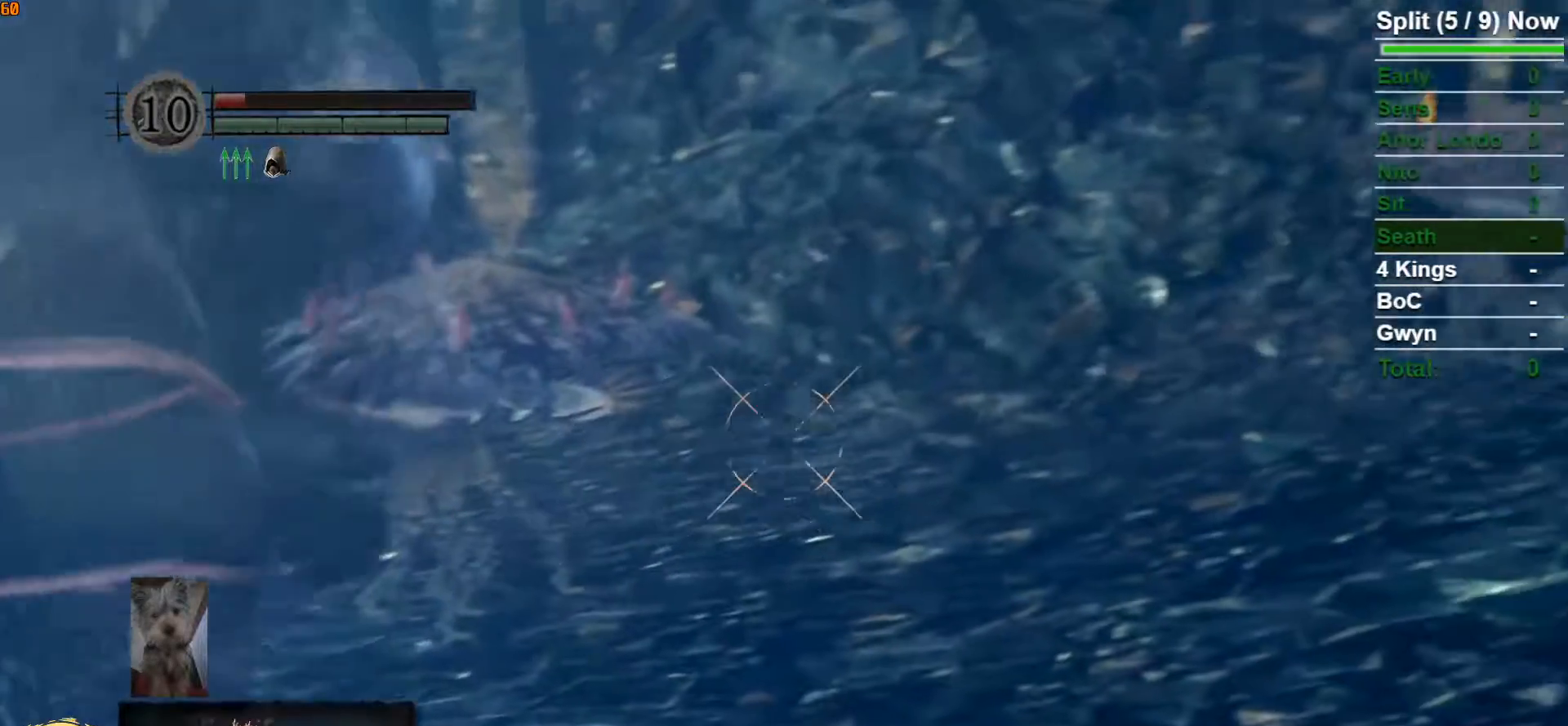
Gameplay with a controller (Xbox layout); each line is a JSON object with the inputs held at the frame after it (dt_ms = milliseconds from this image to that frame). "events" lists button and stick changes between this image and that frame as [ms after this image, input, new state], when the widget could be followed in between.
{"dt_ms": 1000, "buttons": ["L1"], "left_stick": "center", "right_stick": "center"}
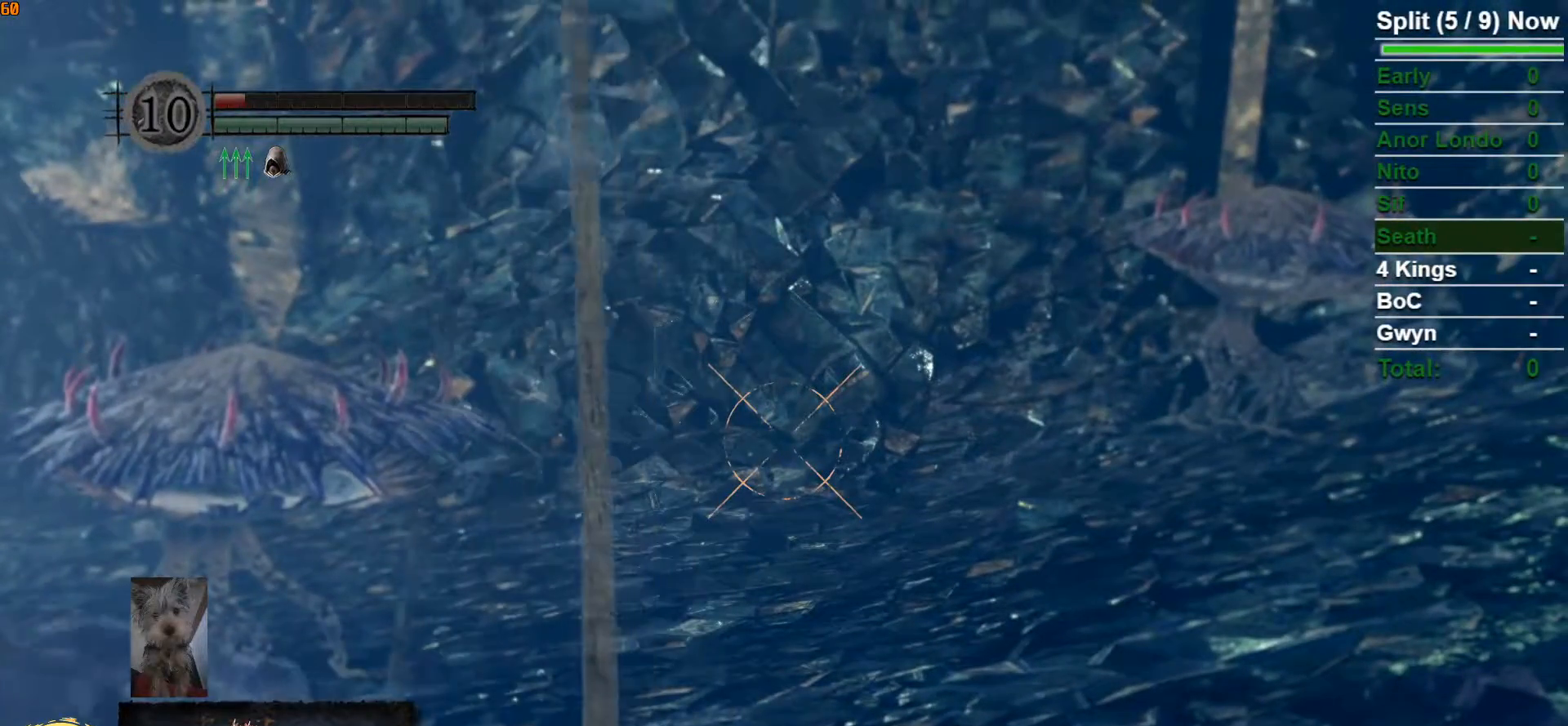
{"dt_ms": 500, "buttons": ["L1"], "left_stick": "center", "right_stick": "center", "events": []}
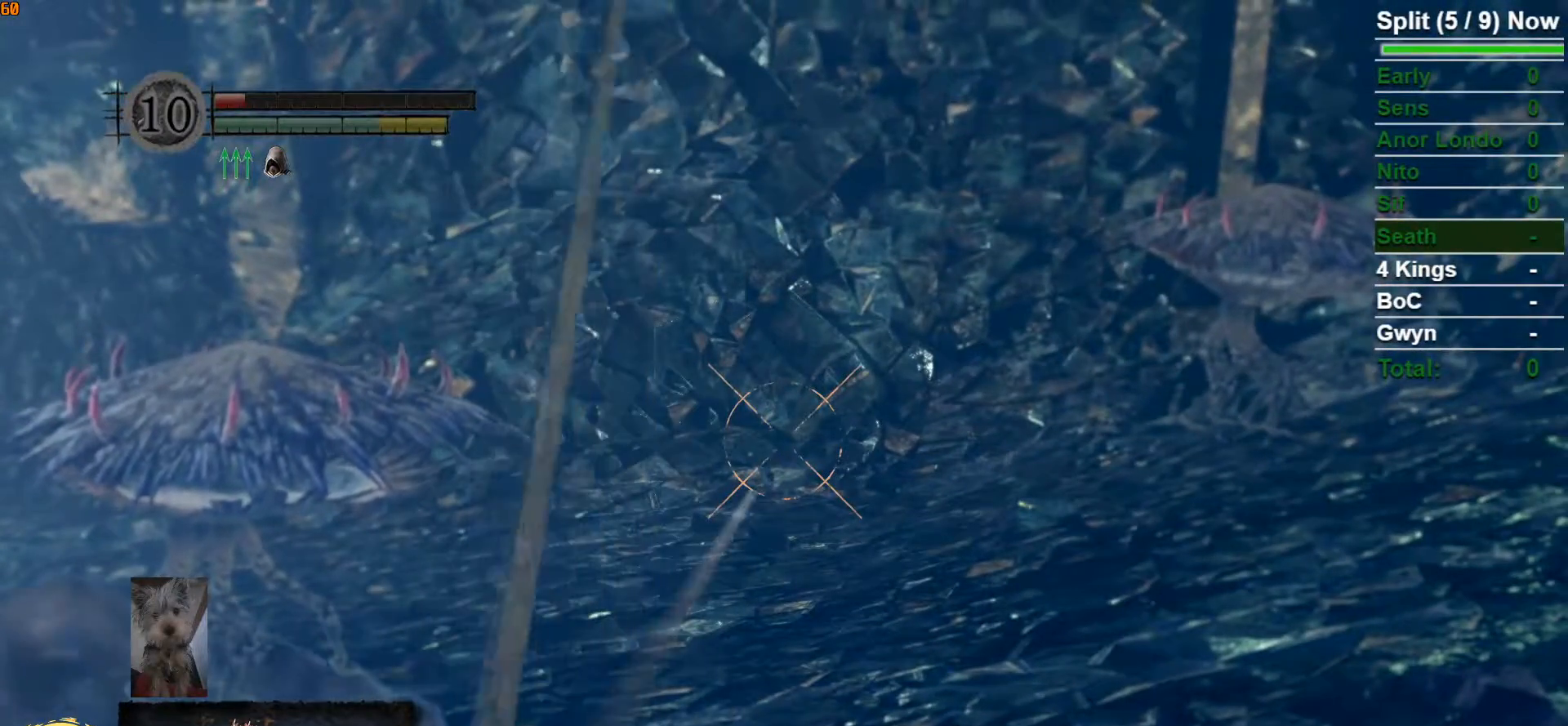
{"dt_ms": 500, "buttons": ["L1"], "left_stick": "center", "right_stick": "center", "events": []}
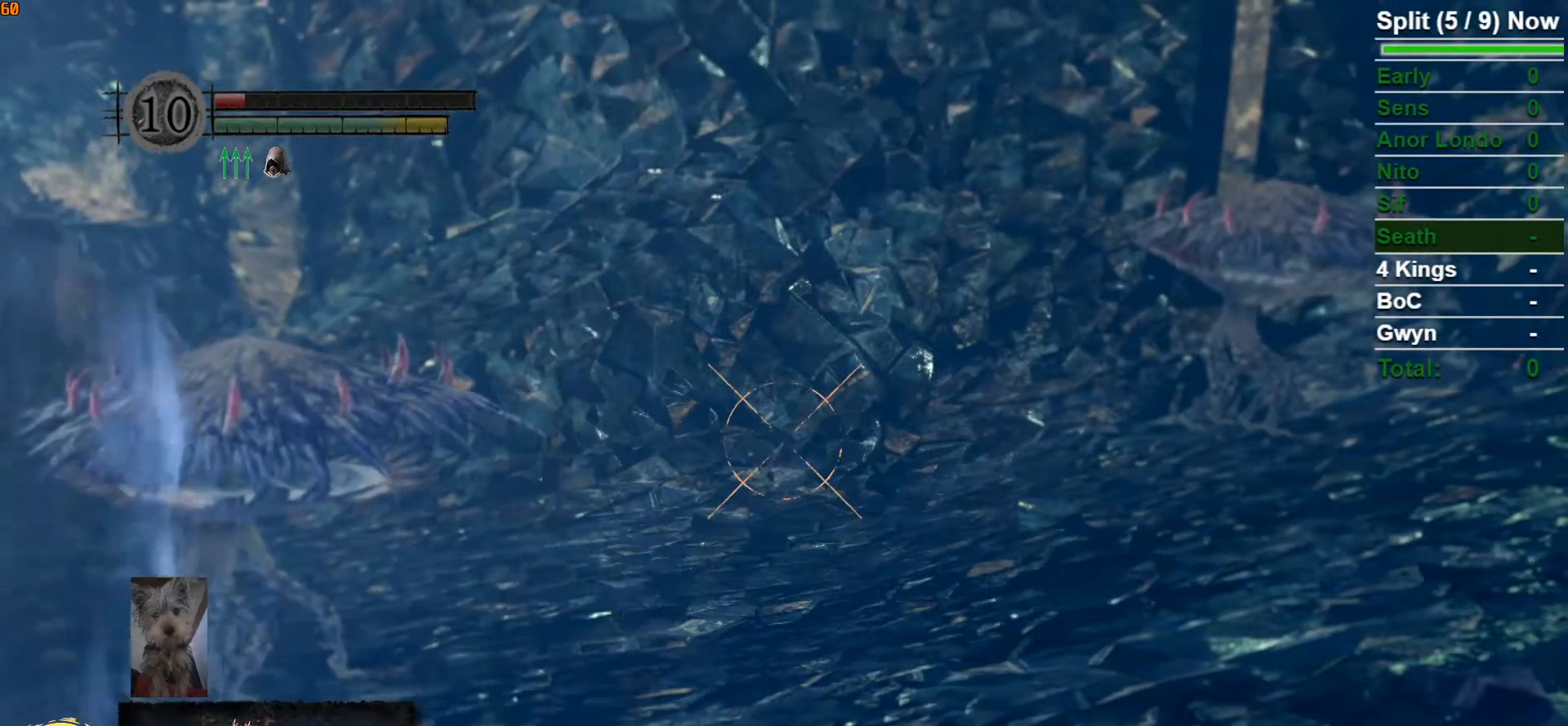
{"dt_ms": 500, "buttons": ["L1"], "left_stick": "center", "right_stick": "center", "events": []}
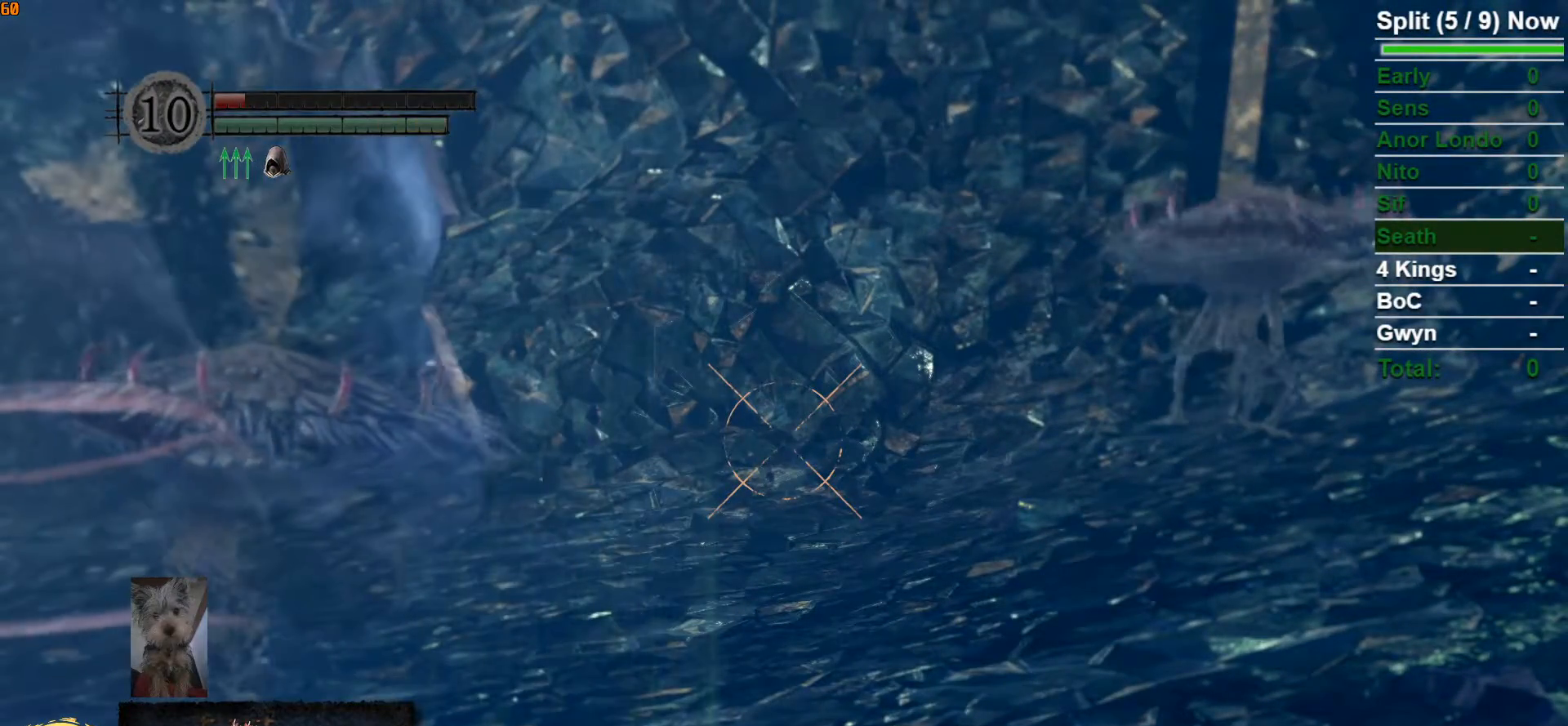
{"dt_ms": 500, "buttons": ["L1"], "left_stick": "center", "right_stick": "center", "events": []}
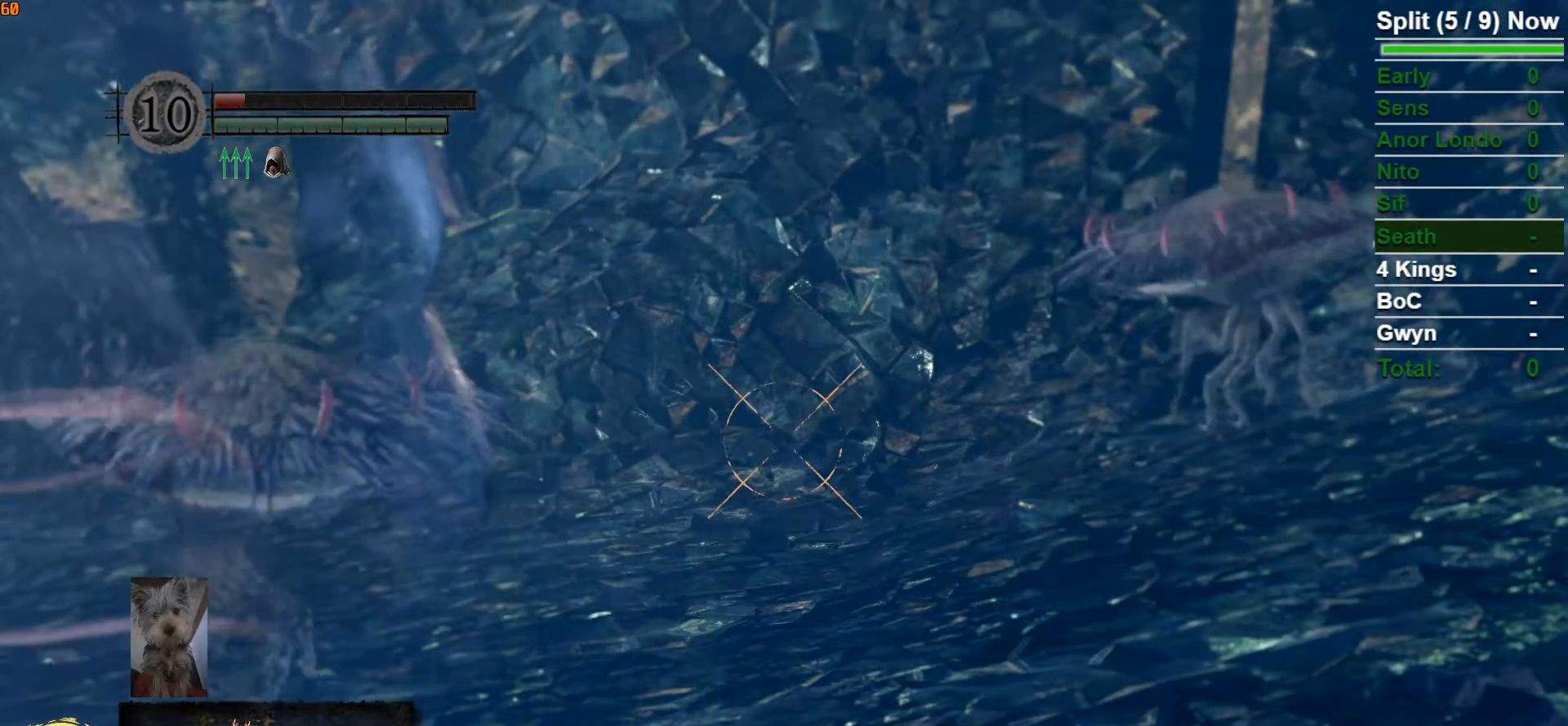
{"dt_ms": 500, "buttons": ["L1"], "left_stick": "center", "right_stick": "center", "events": []}
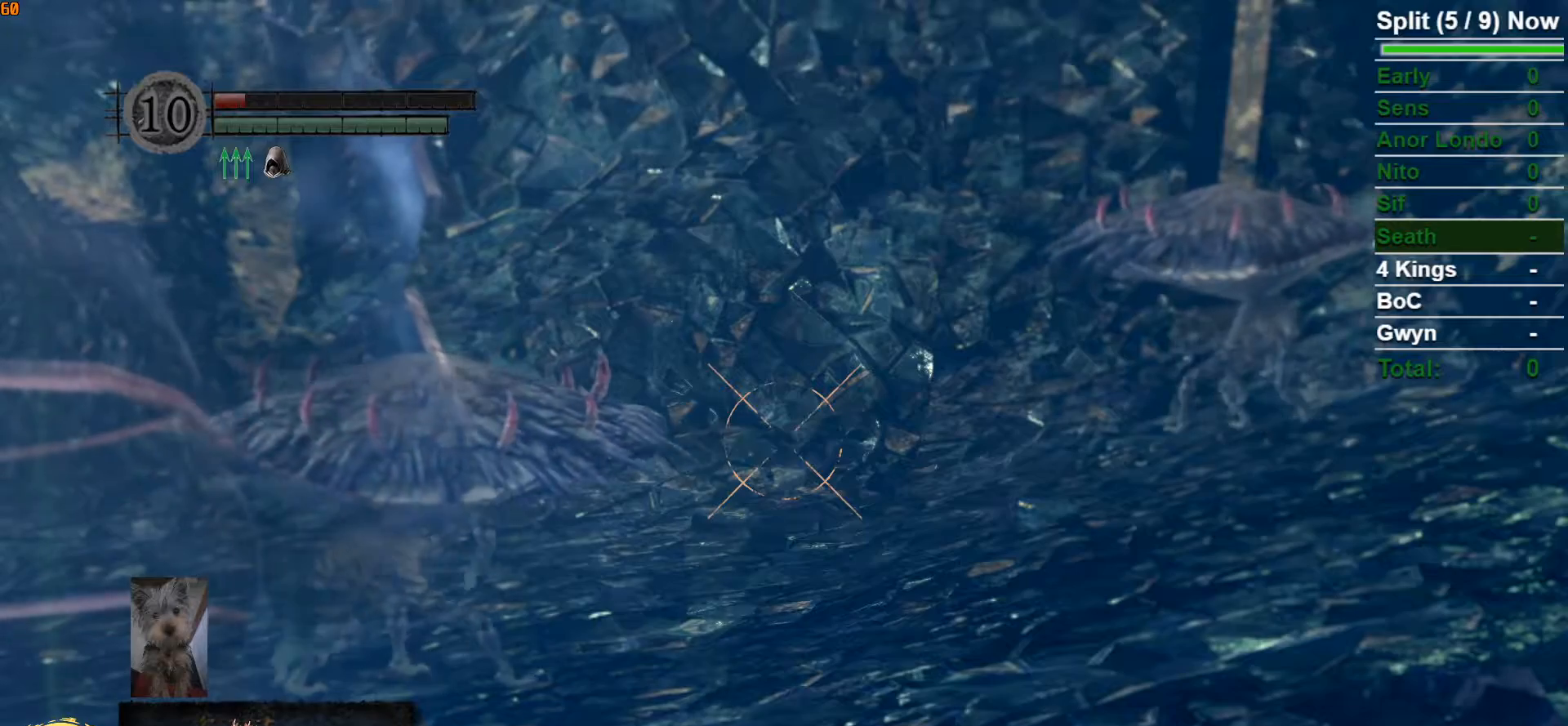
{"dt_ms": 500, "buttons": ["L1", "R1"], "left_stick": "center", "right_stick": "up-right", "events": [[317, "R1", "down"], [317, "right_stick", "up-right"]]}
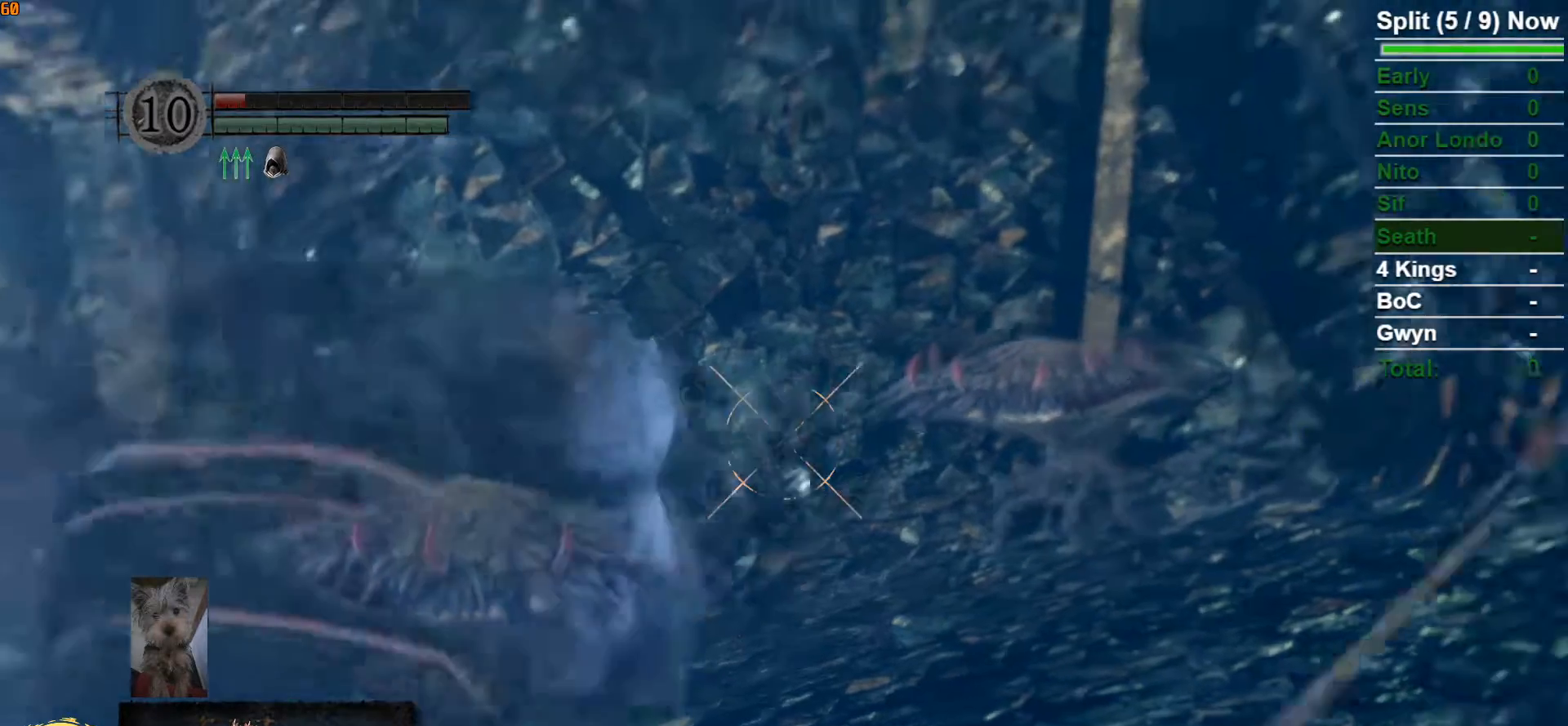
{"dt_ms": 500, "buttons": ["L1", "R1"], "left_stick": "center", "right_stick": "center", "events": [[100, "right_stick", "right"], [217, "right_stick", "center"]]}
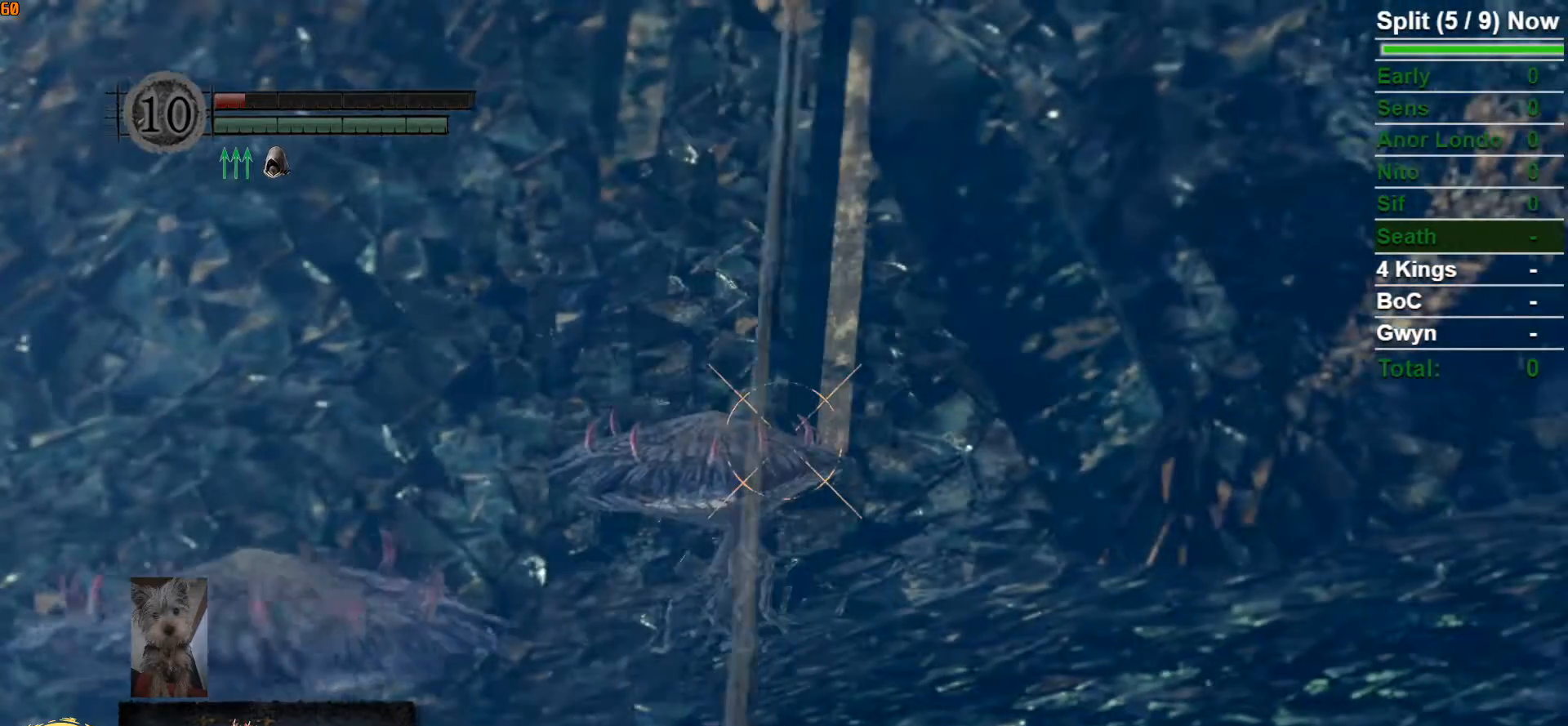
{"dt_ms": 500, "buttons": ["L1", "L2", "R1"], "left_stick": "center", "right_stick": "center", "events": [[233, "right_stick", "up-right"], [350, "right_stick", "center"], [367, "L2", "down"]]}
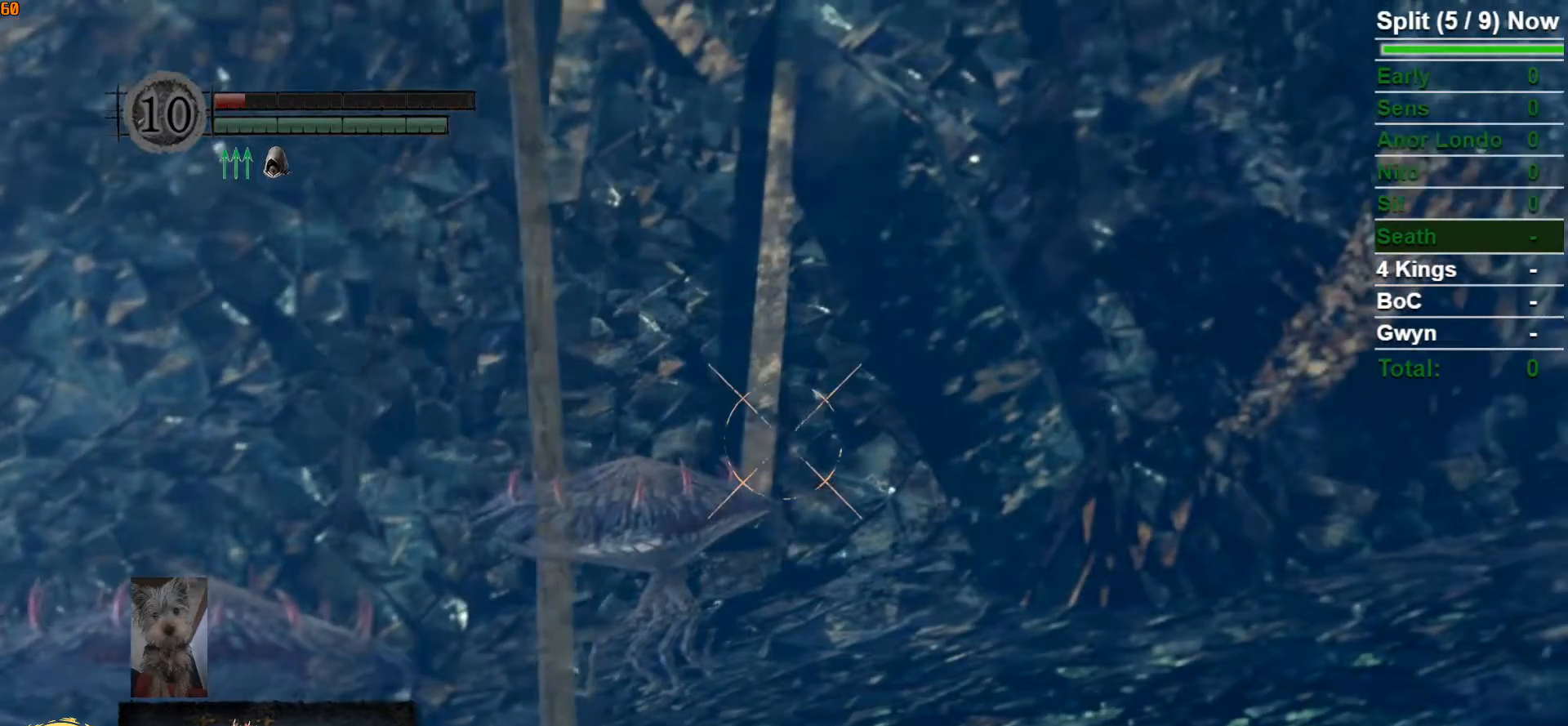
{"dt_ms": 500, "buttons": ["L1", "R1"], "left_stick": "center", "right_stick": "left", "events": [[17, "right_stick", "up-right"], [50, "L2", "up"], [150, "right_stick", "center"], [483, "right_stick", "left"]]}
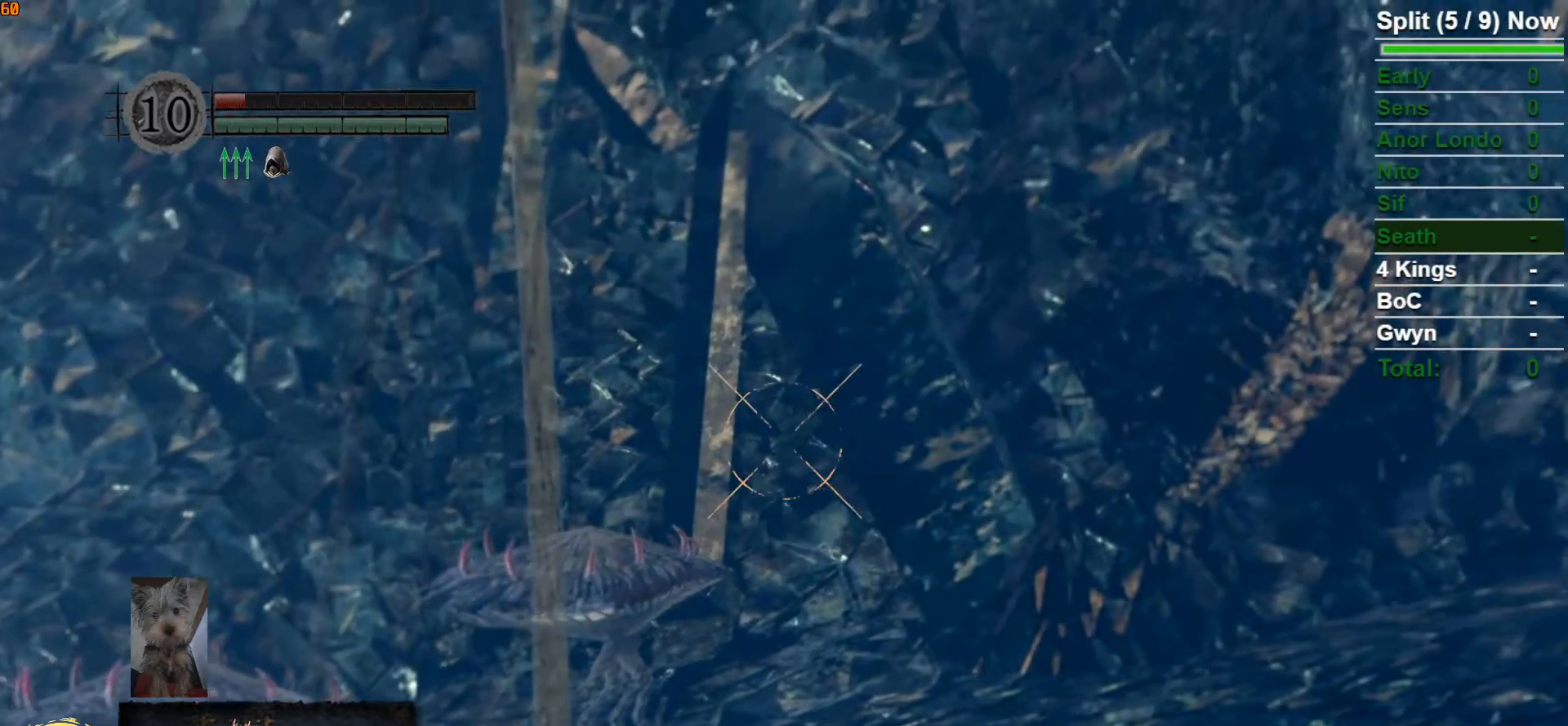
{"dt_ms": 500, "buttons": [], "left_stick": "center", "right_stick": "center", "events": [[67, "R1", "up"], [117, "right_stick", "center"], [433, "L1", "up"]]}
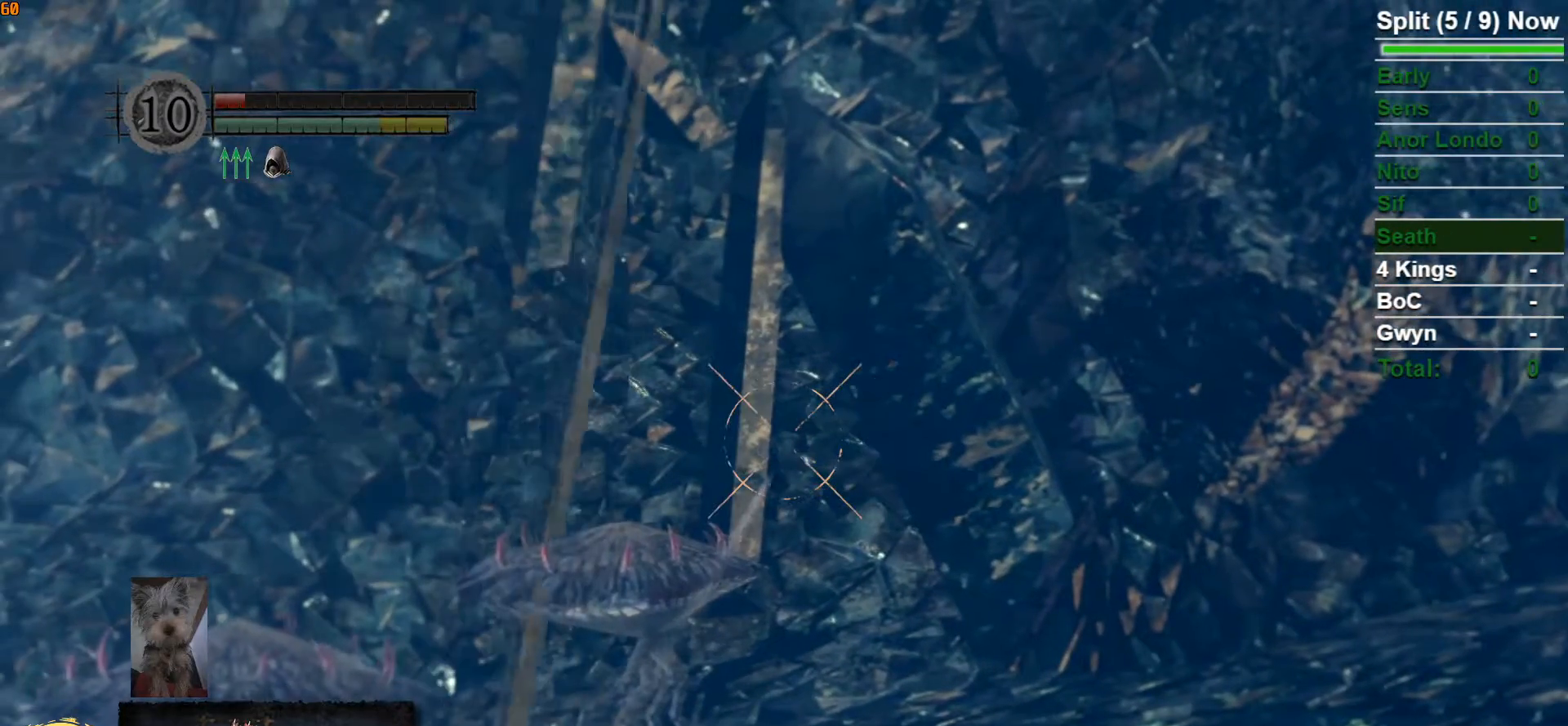
{"dt_ms": 500, "buttons": [], "left_stick": "center", "right_stick": "center", "events": [[50, "START", "down"], [183, "START", "up"], [300, "DPAD_RIGHT", "down"], [417, "A", "down"], [433, "DPAD_RIGHT", "up"], [500, "A", "up"]]}
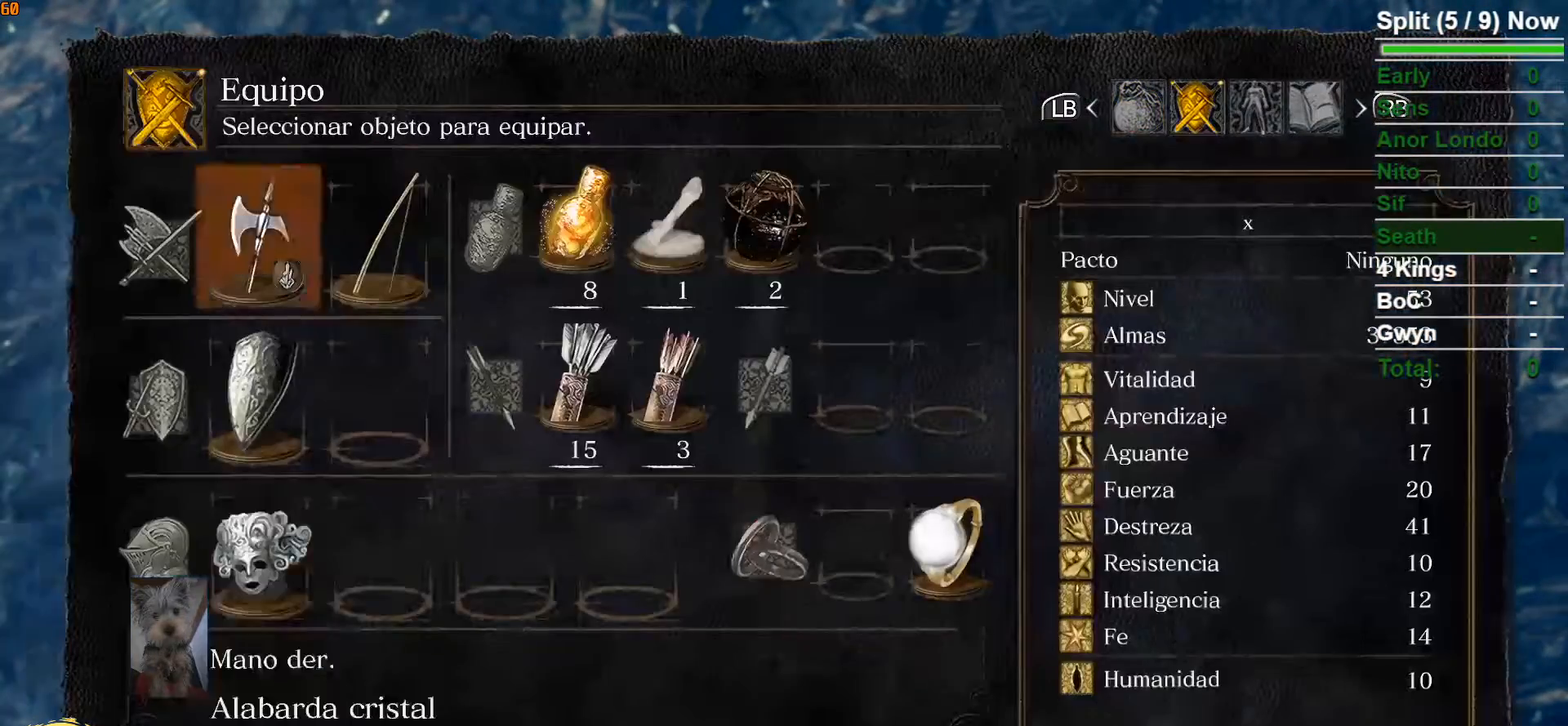
{"dt_ms": 500, "buttons": ["DPAD_LEFT"], "left_stick": "center", "right_stick": "center", "events": [[67, "DPAD_UP", "down"], [150, "DPAD_UP", "up"], [267, "DPAD_LEFT", "down"], [383, "DPAD_LEFT", "up"], [433, "DPAD_LEFT", "down"]]}
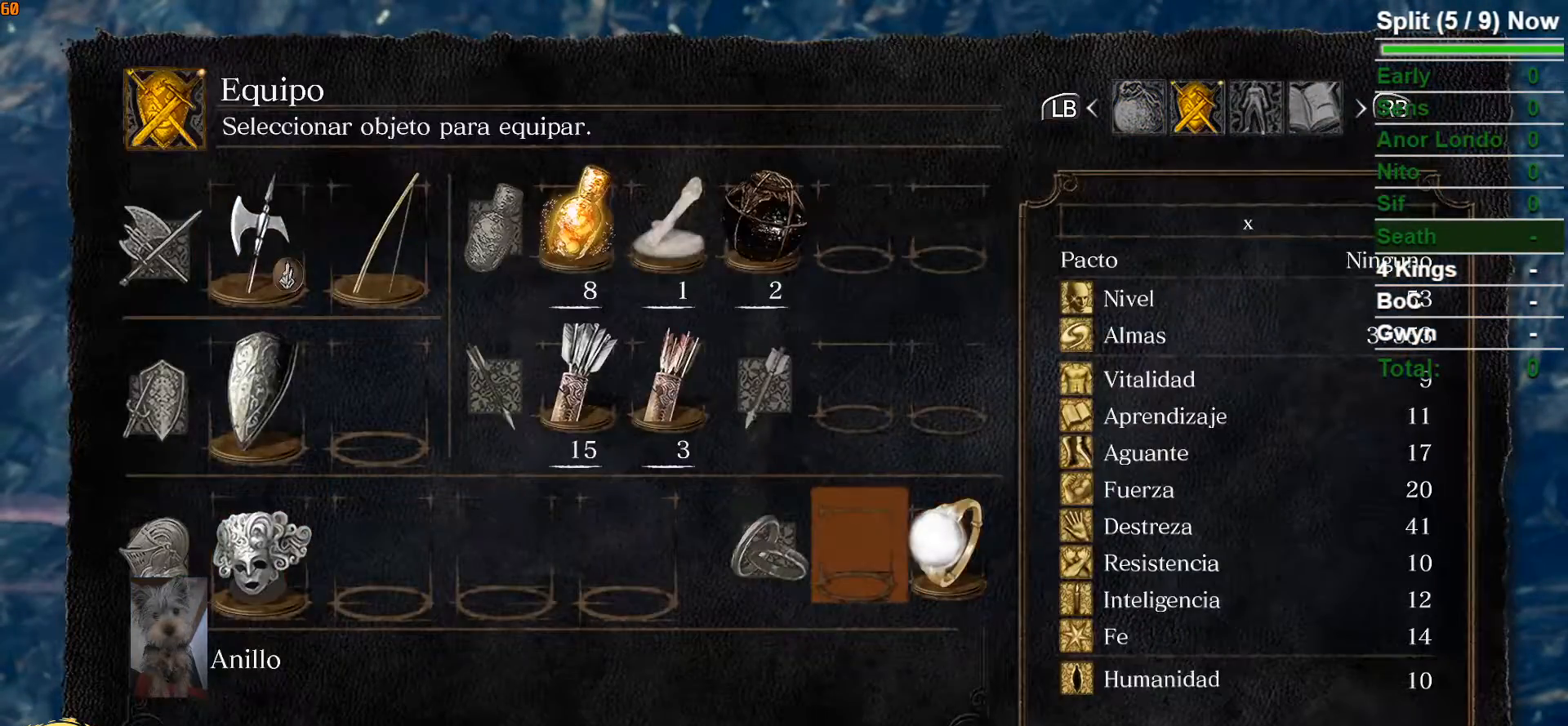
{"dt_ms": 500, "buttons": [], "left_stick": "center", "right_stick": "center", "events": [[67, "A", "down"], [83, "DPAD_LEFT", "up"], [183, "A", "up"]]}
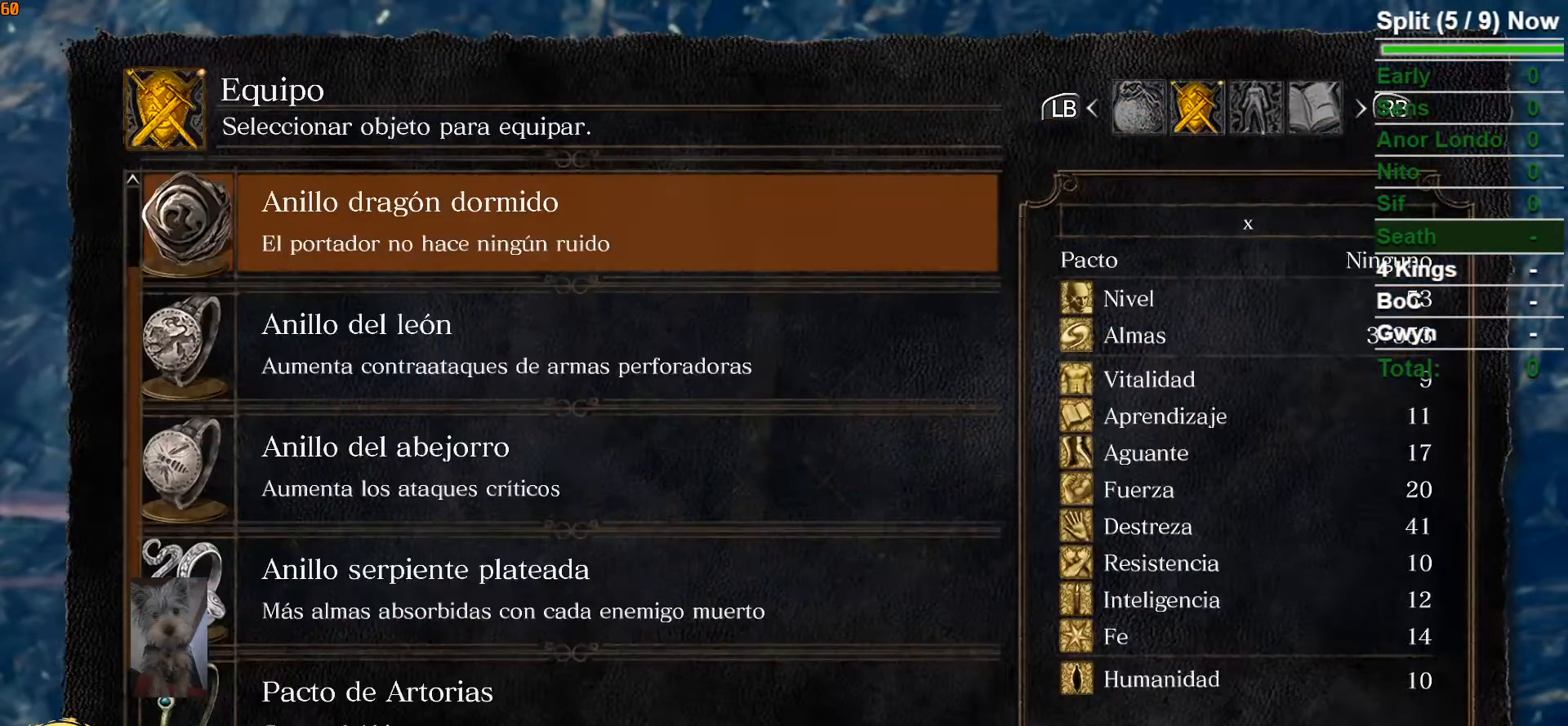
{"dt_ms": 500, "buttons": ["Y"], "left_stick": "center", "right_stick": "center", "events": [[33, "A", "down"], [117, "A", "up"], [233, "START", "down"], [350, "START", "up"], [500, "Y", "down"]]}
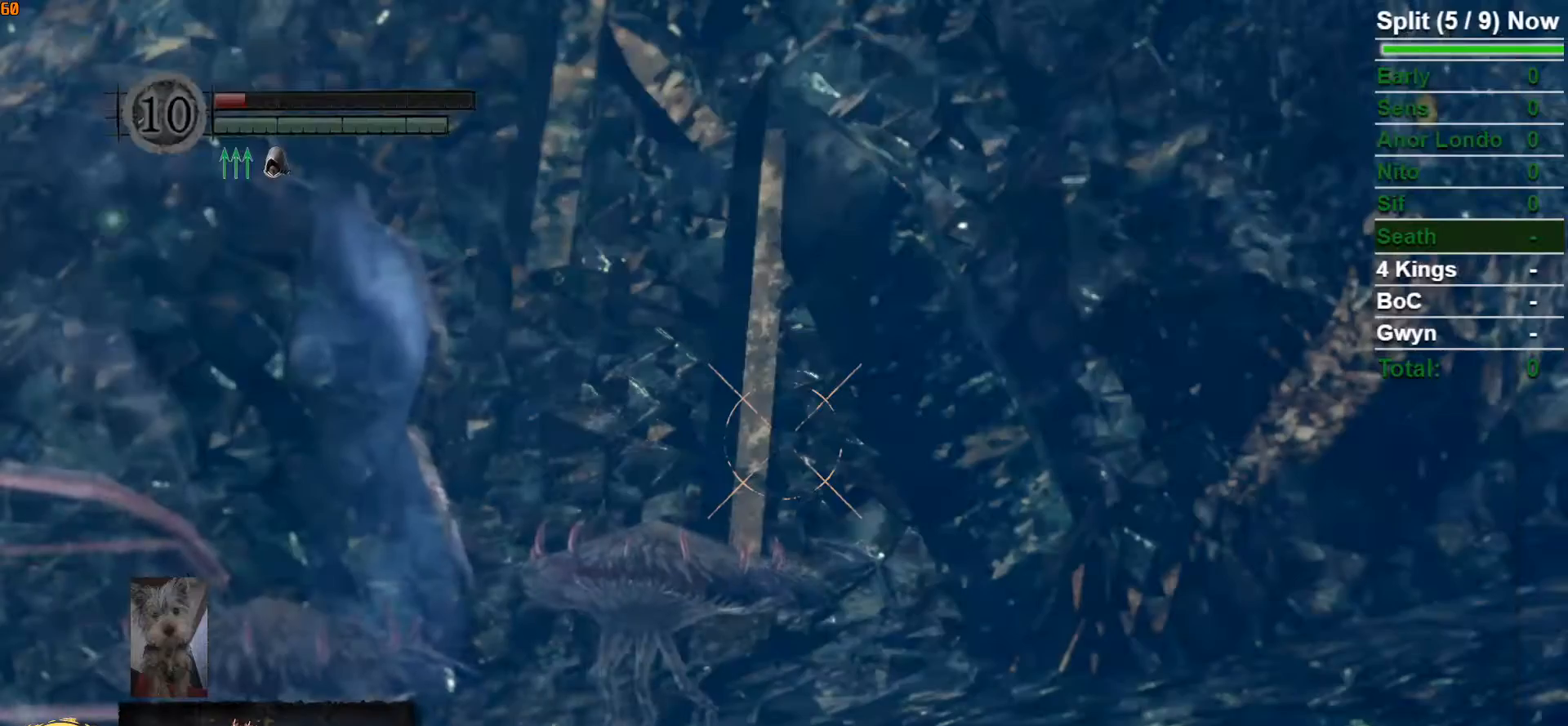
{"dt_ms": 500, "buttons": [], "left_stick": "center", "right_stick": "down-left", "events": [[83, "Y", "up"], [267, "right_stick", "down-left"]]}
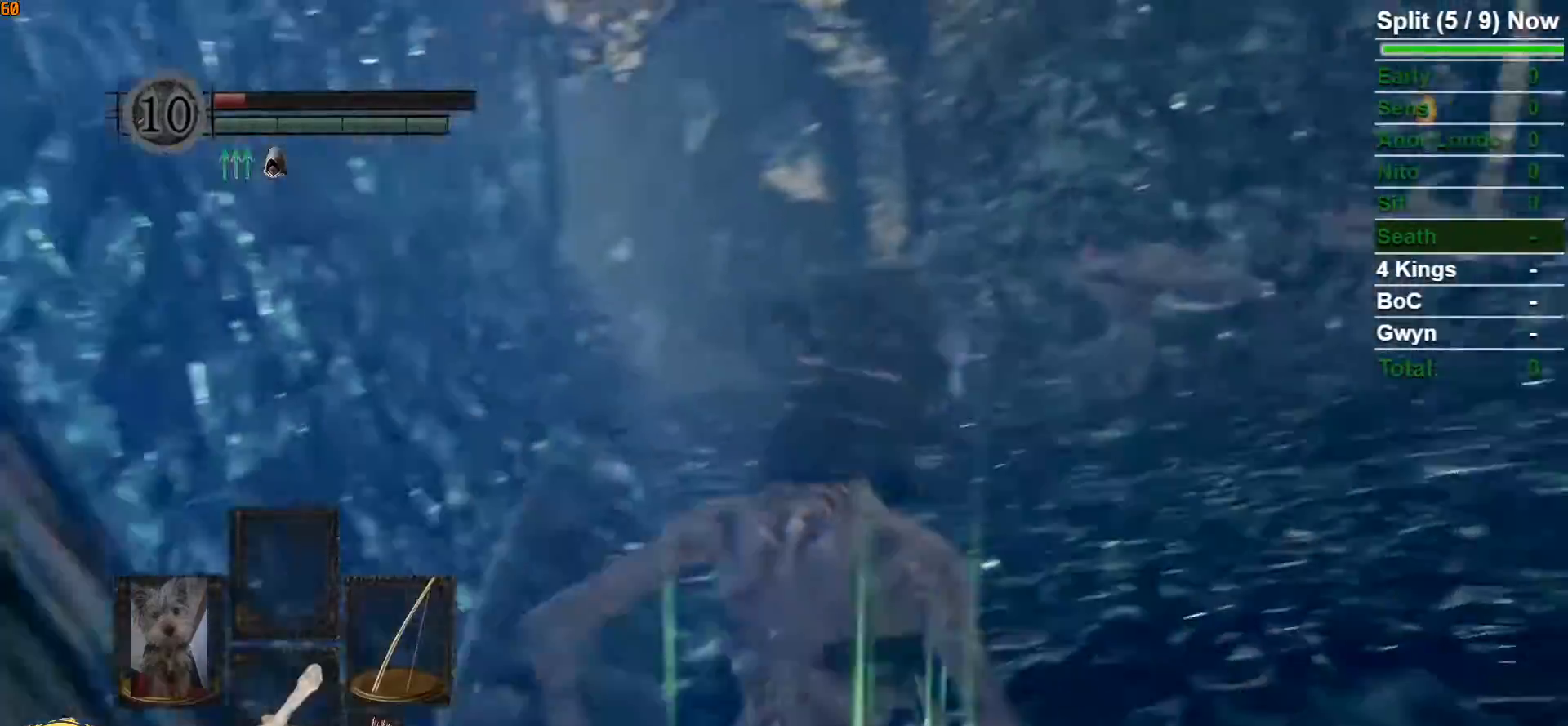
{"dt_ms": 500, "buttons": ["B"], "left_stick": "up-left", "right_stick": "center", "events": [[33, "right_stick", "center"], [67, "left_stick", "up-left"], [217, "B", "down"]]}
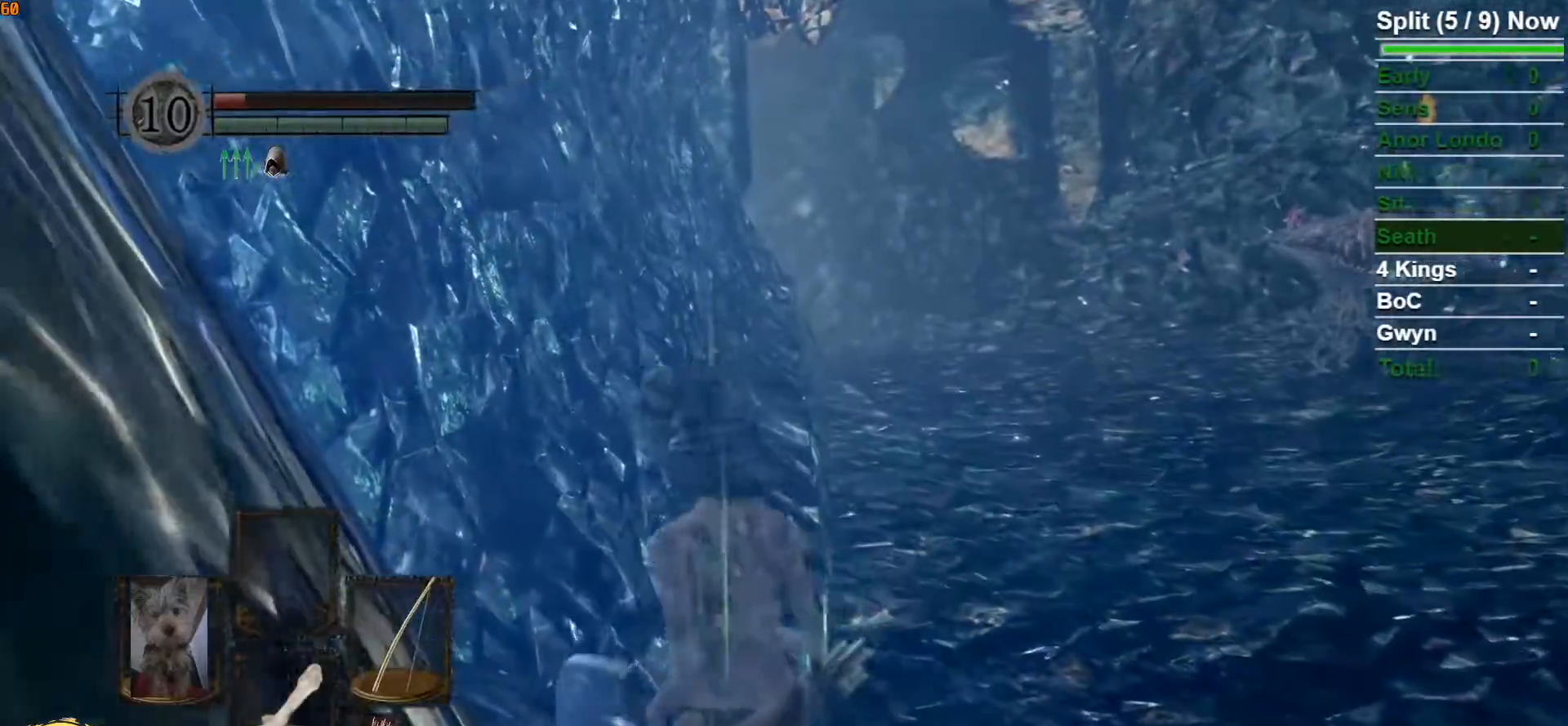
{"dt_ms": 500, "buttons": ["B"], "left_stick": "up", "right_stick": "down-right", "events": [[83, "left_stick", "up"], [417, "right_stick", "down-right"]]}
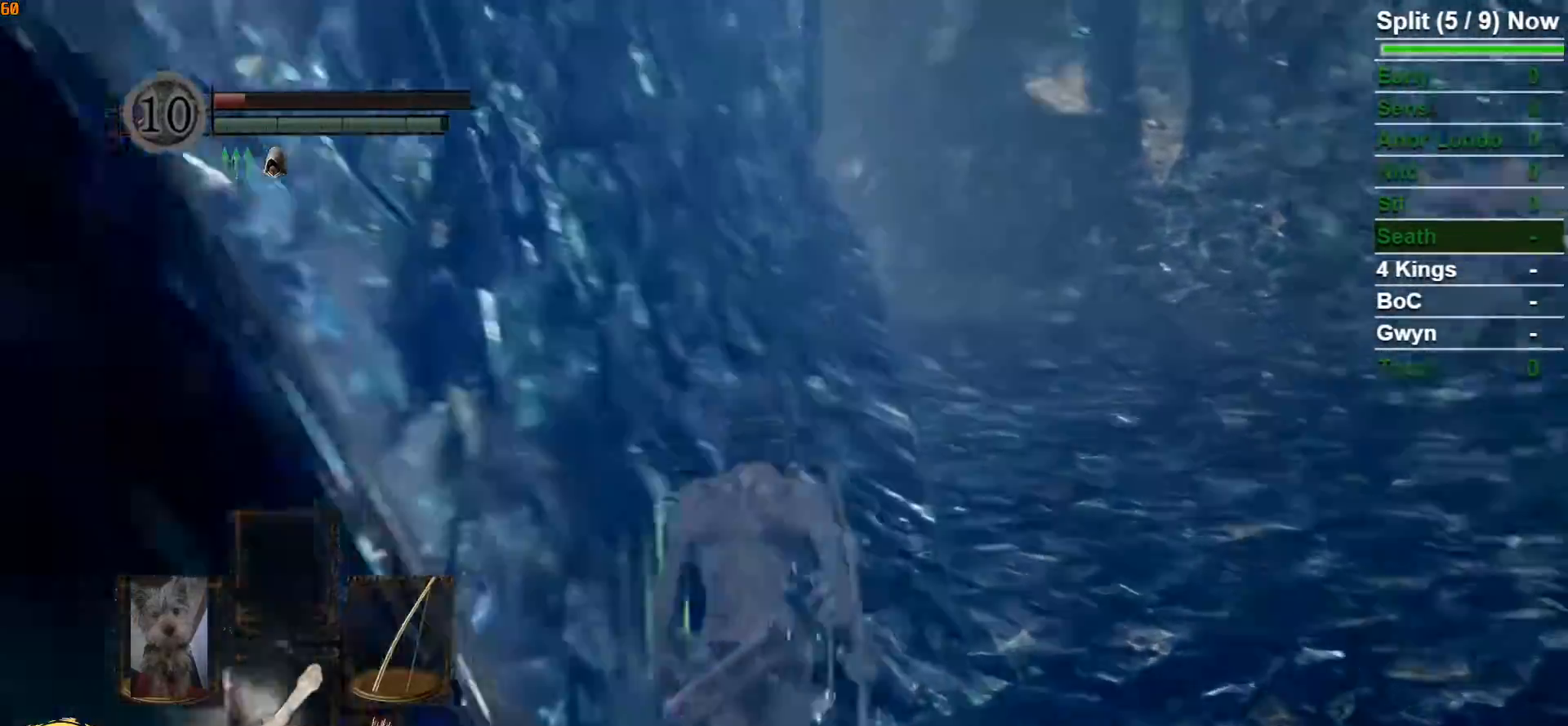
{"dt_ms": 500, "buttons": ["B"], "left_stick": "up", "right_stick": "center", "events": [[83, "right_stick", "center"]]}
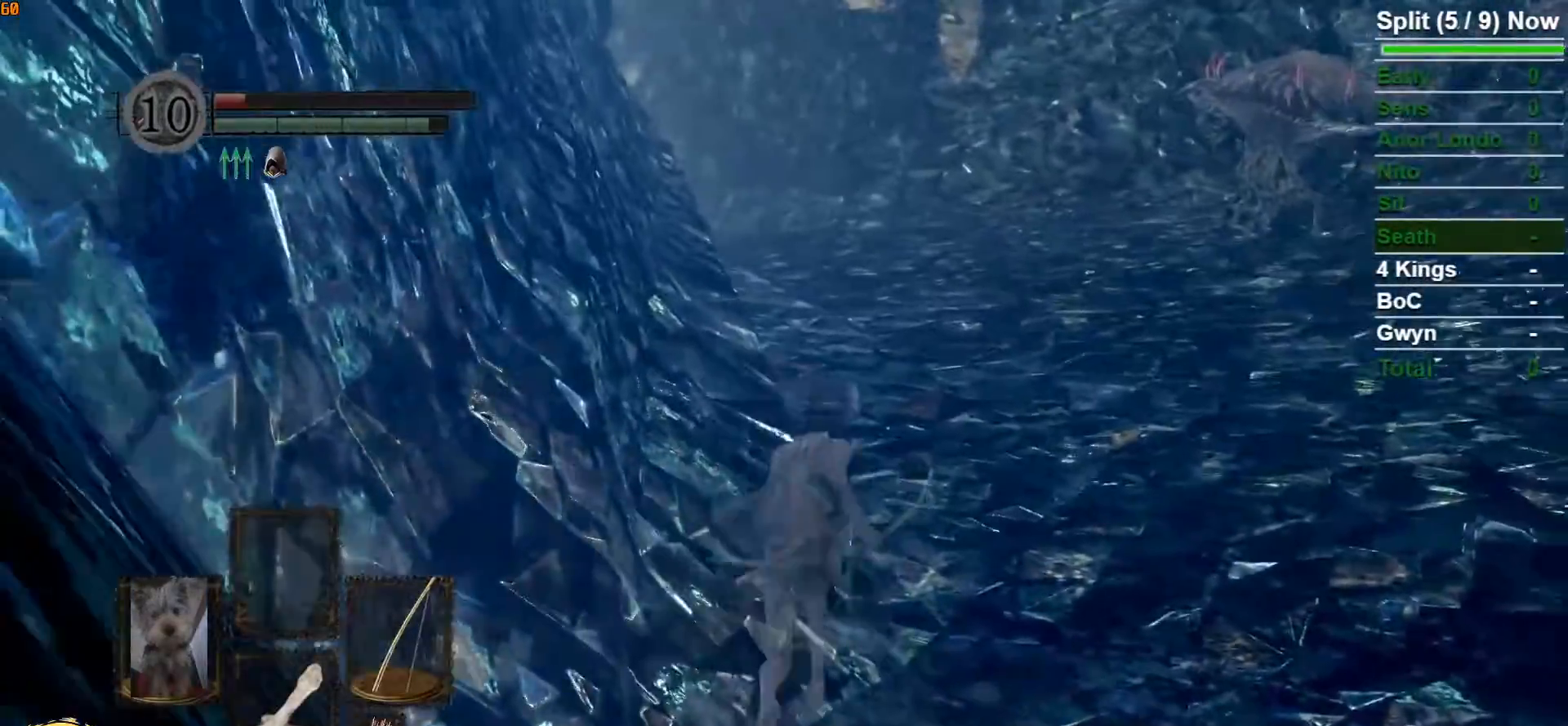
{"dt_ms": 1000, "buttons": ["B"], "left_stick": "up", "right_stick": "center"}
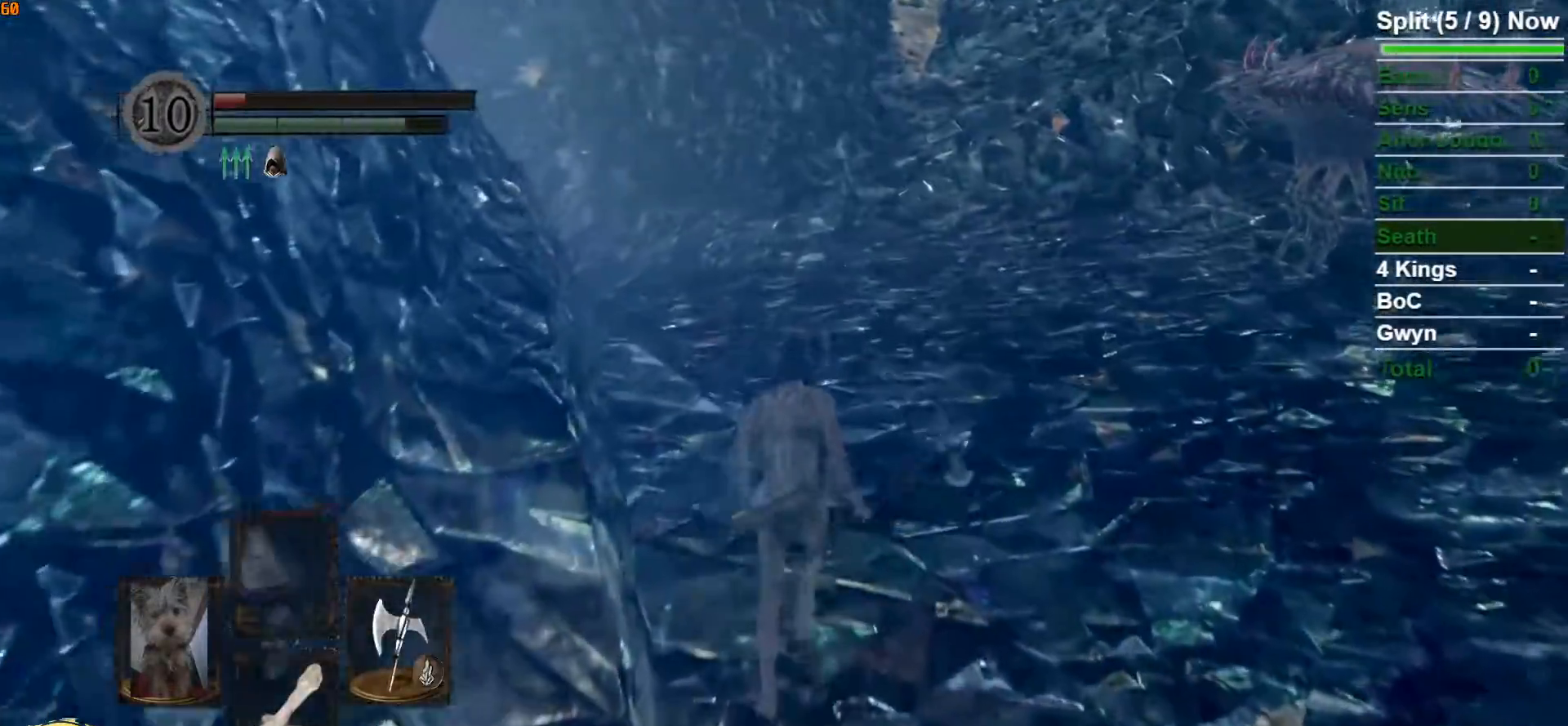
{"dt_ms": 500, "buttons": ["B"], "left_stick": "up", "right_stick": "center", "events": []}
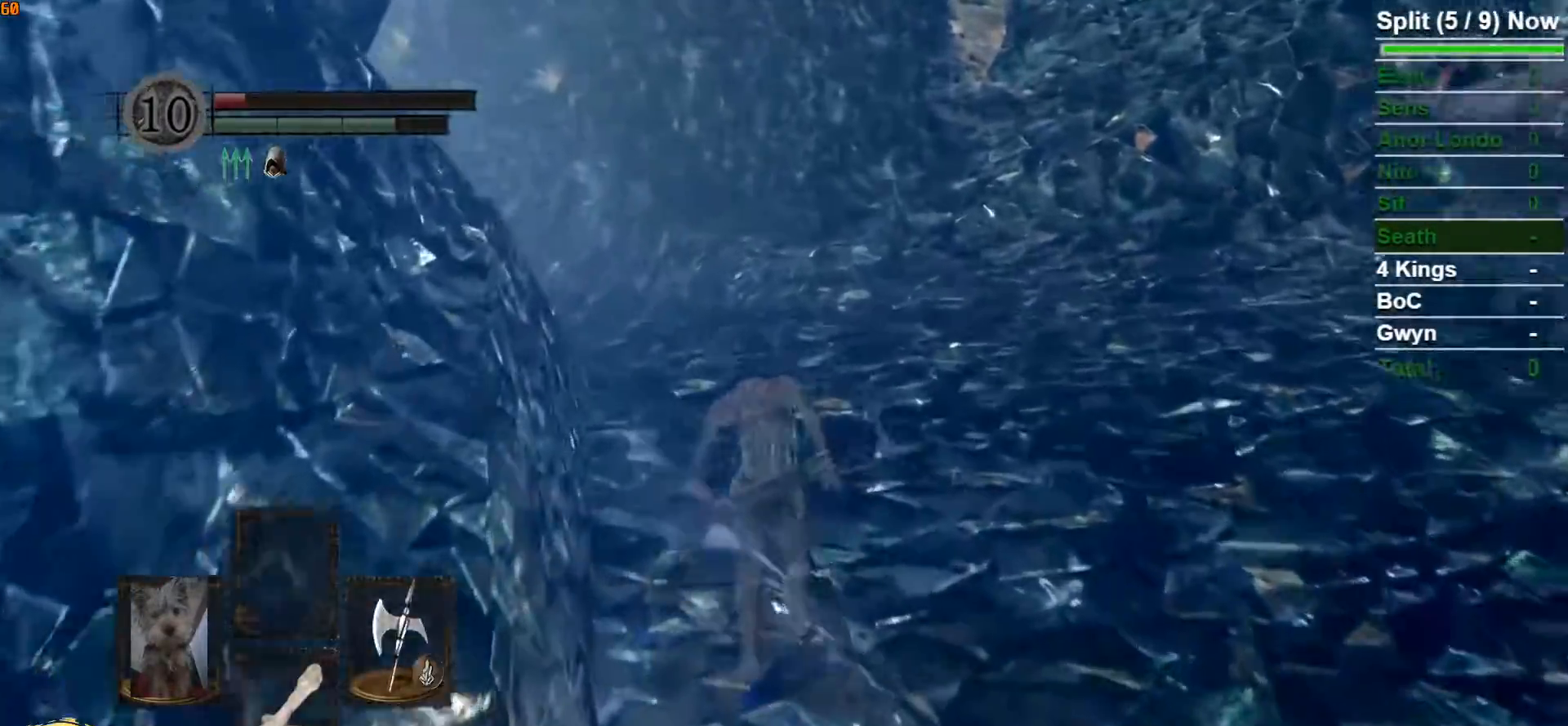
{"dt_ms": 500, "buttons": ["B"], "left_stick": "up", "right_stick": "center", "events": [[167, "Y", "down"], [267, "Y", "up"]]}
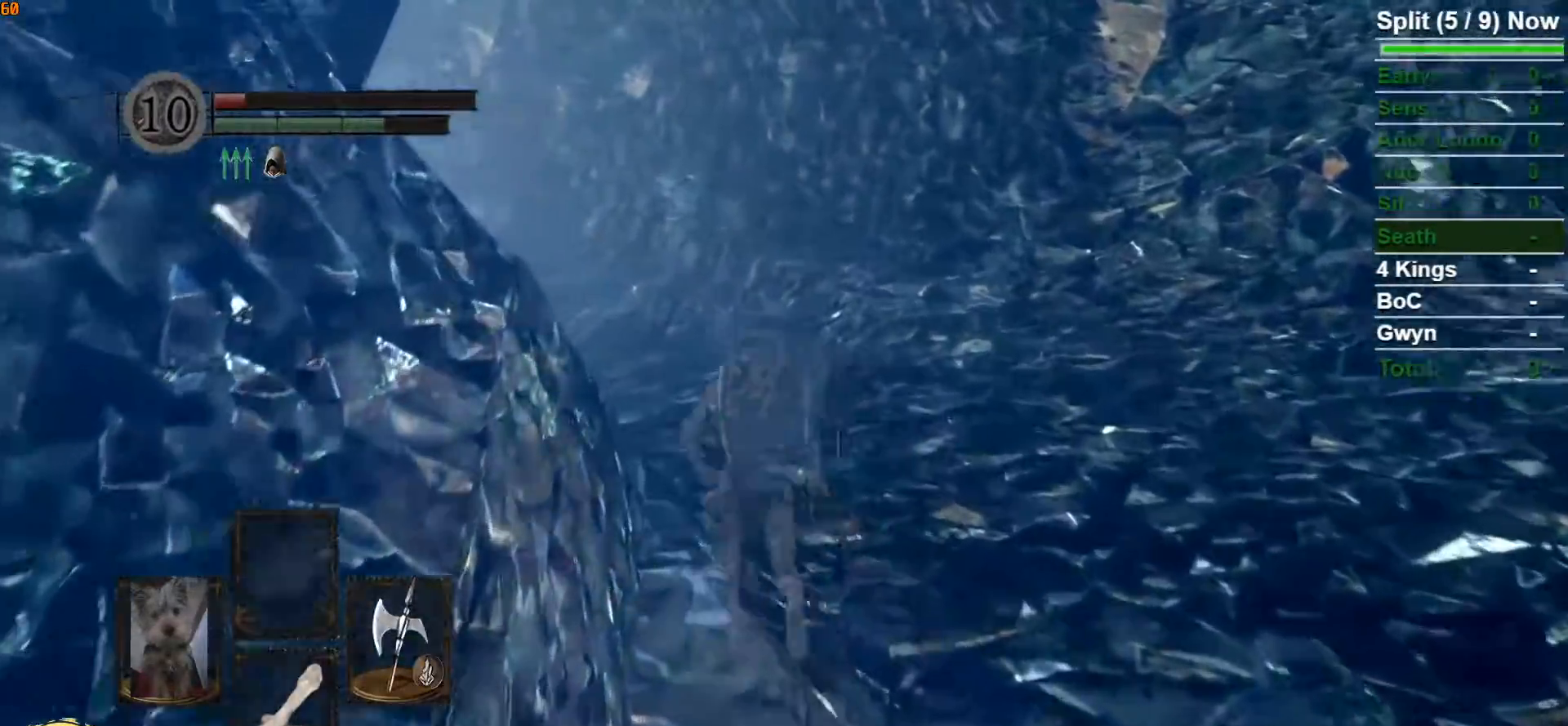
{"dt_ms": 500, "buttons": ["B"], "left_stick": "up", "right_stick": "down-left", "events": [[417, "right_stick", "down-left"]]}
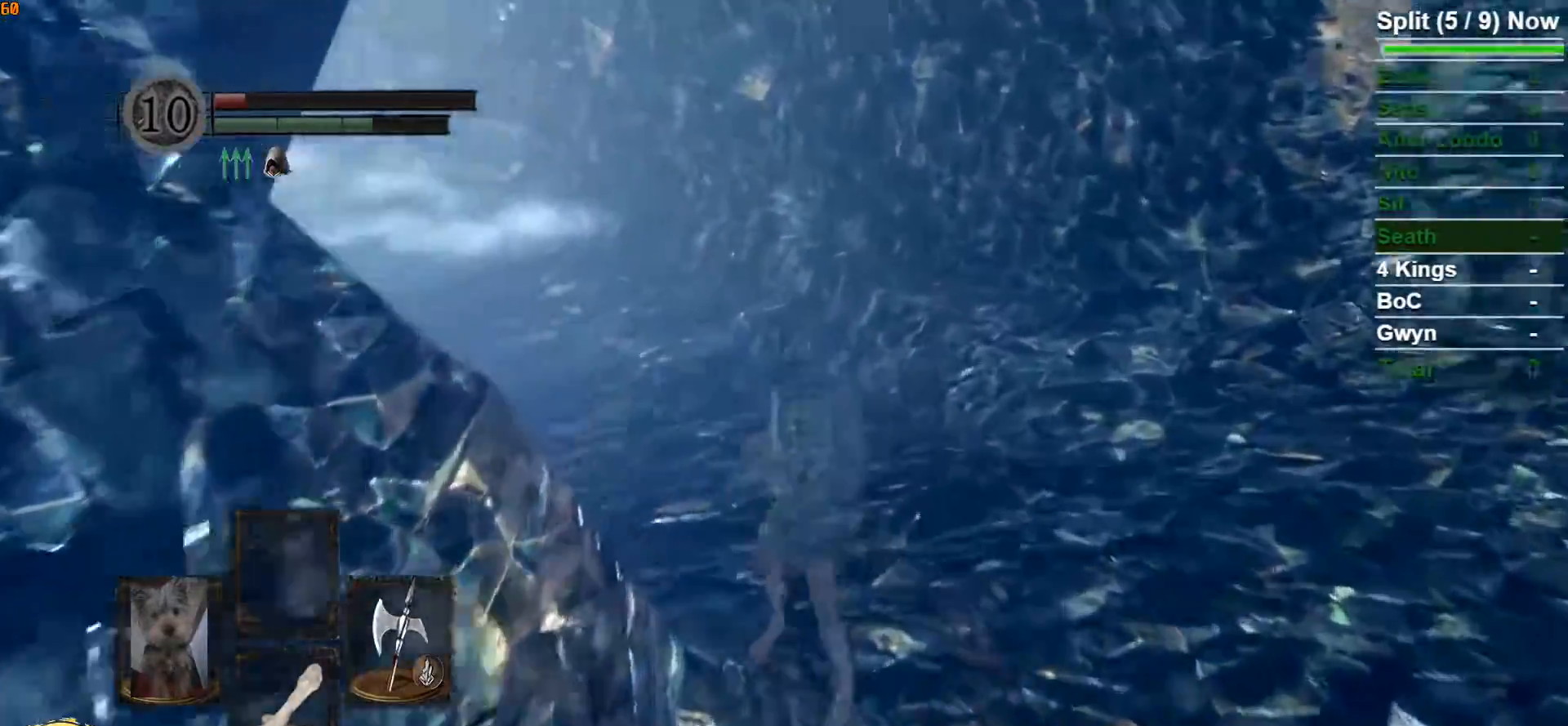
{"dt_ms": 500, "buttons": ["B"], "left_stick": "up", "right_stick": "center", "events": [[367, "right_stick", "center"]]}
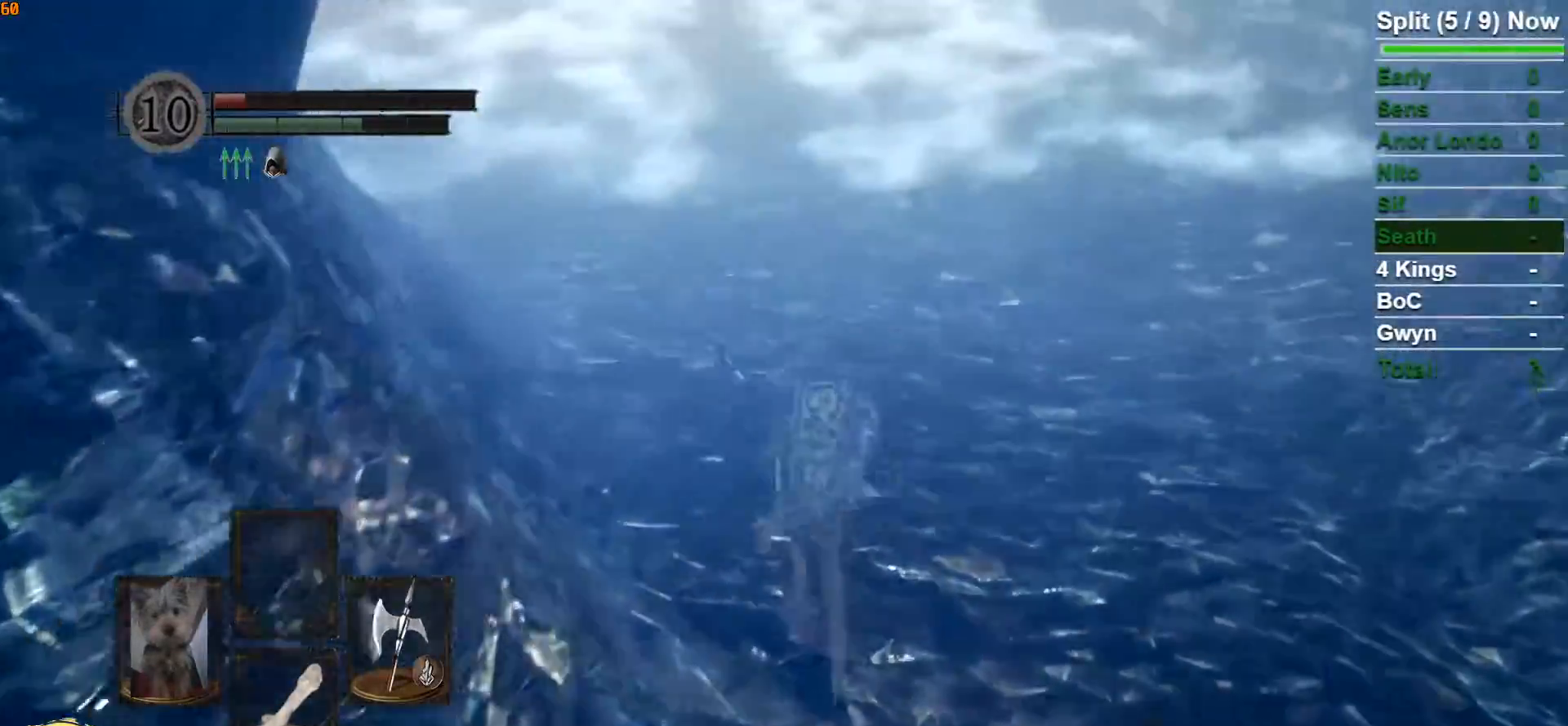
{"dt_ms": 500, "buttons": ["START"], "left_stick": "up", "right_stick": "center", "events": [[217, "B", "up"], [383, "START", "down"]]}
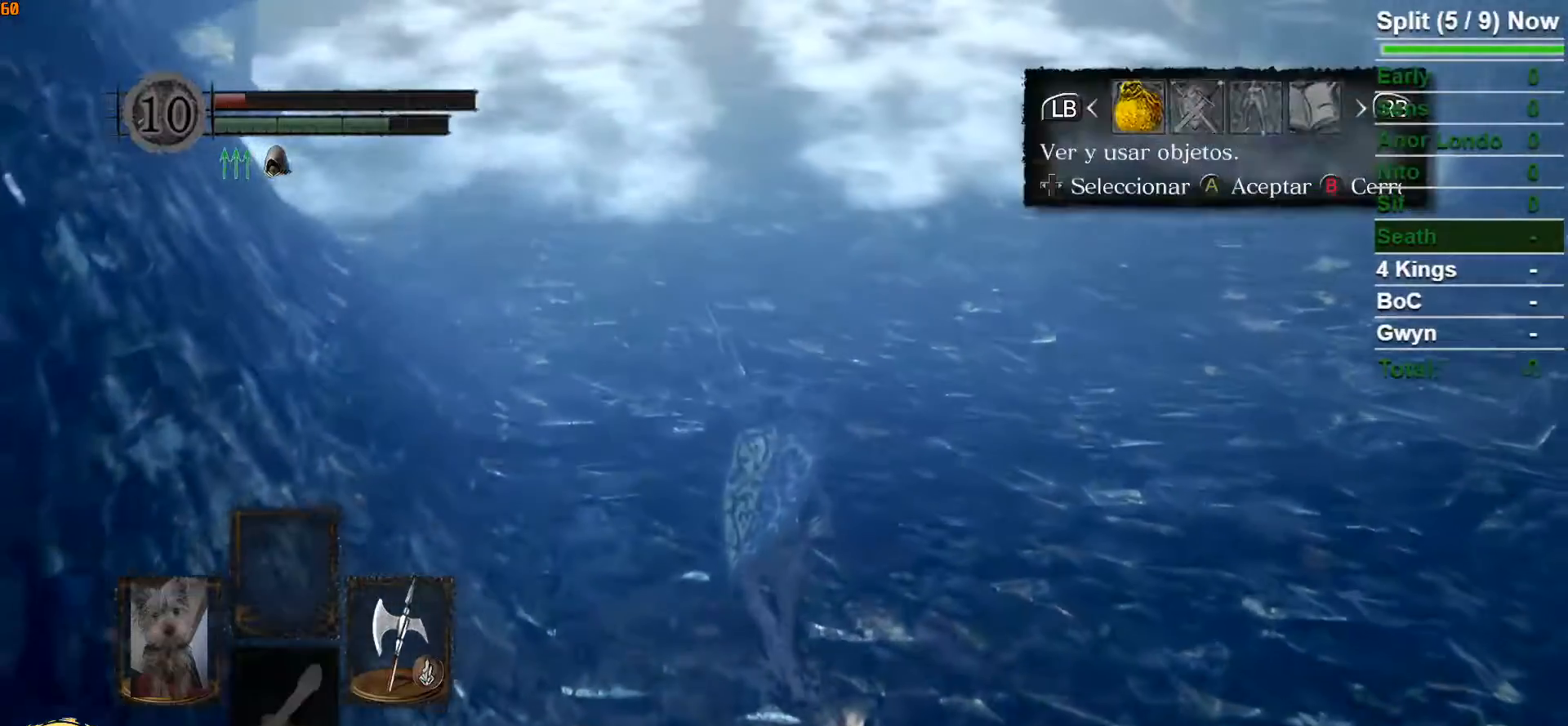
{"dt_ms": 500, "buttons": ["A"], "left_stick": "up", "right_stick": "center", "events": [[17, "START", "up"], [167, "DPAD_RIGHT", "down"], [250, "DPAD_RIGHT", "up"], [417, "A", "down"]]}
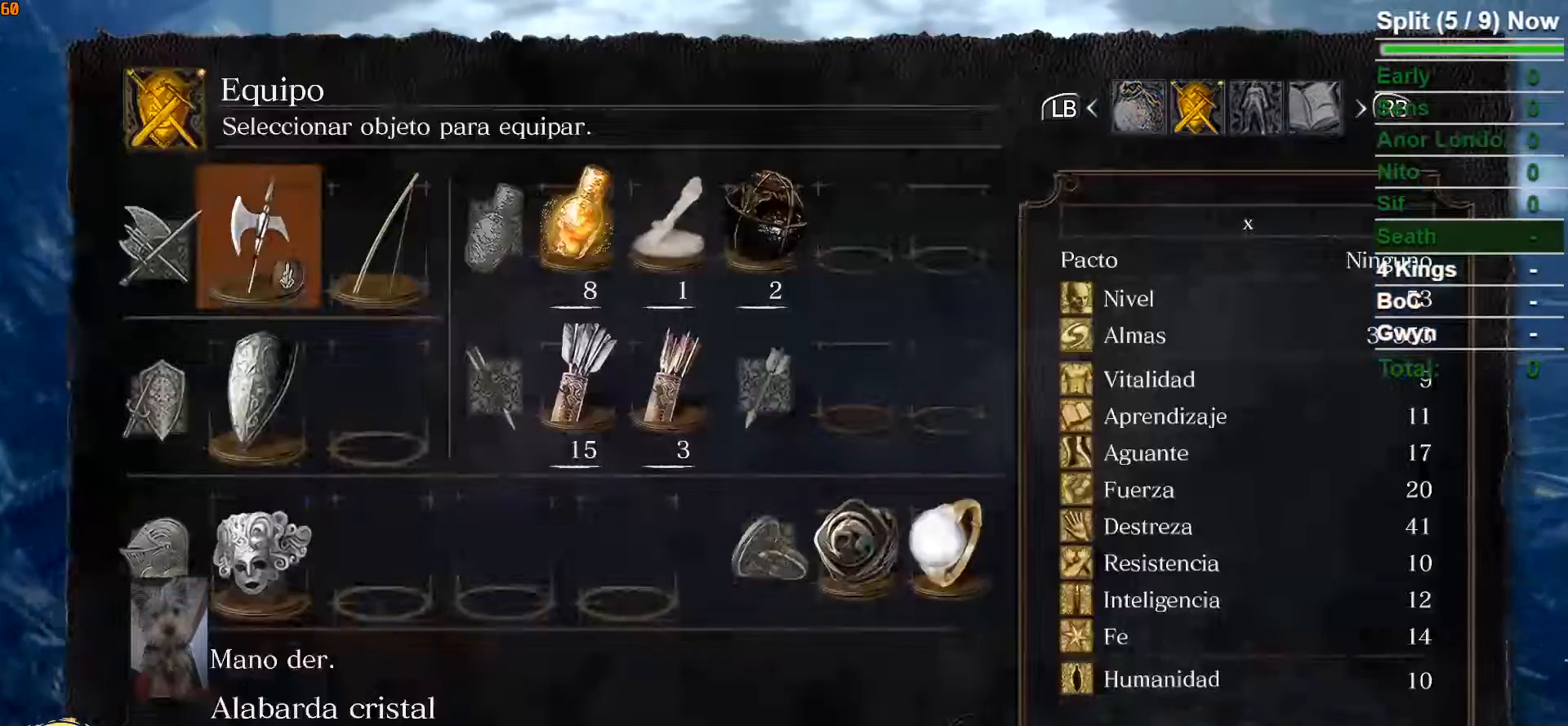
{"dt_ms": 500, "buttons": [], "left_stick": "up", "right_stick": "center", "events": [[17, "A", "up"], [167, "DPAD_UP", "down"], [267, "DPAD_UP", "up"], [367, "DPAD_LEFT", "down"], [467, "DPAD_LEFT", "up"]]}
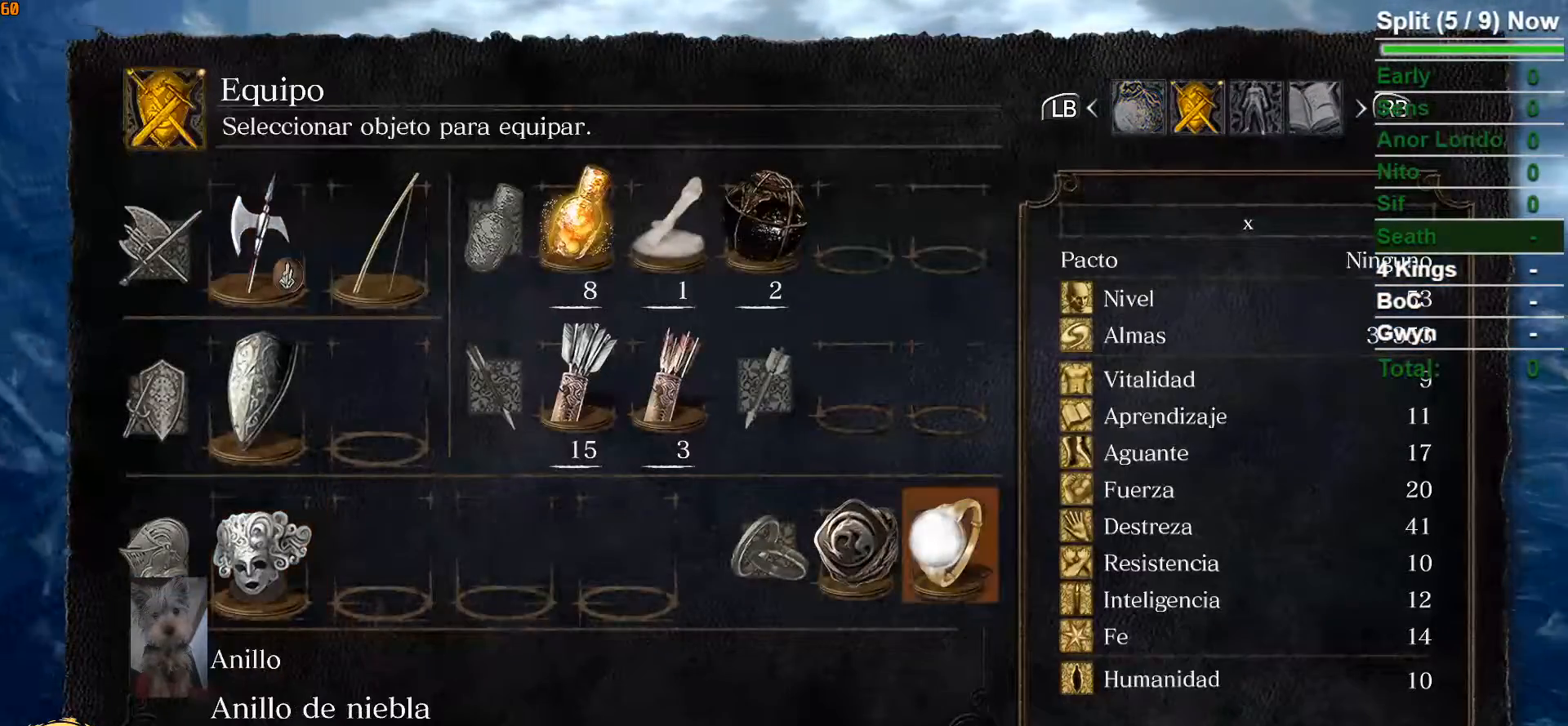
{"dt_ms": 500, "buttons": [], "left_stick": "up", "right_stick": "center", "events": [[33, "DPAD_LEFT", "down"], [117, "DPAD_LEFT", "up"], [300, "A", "down"], [367, "A", "up"]]}
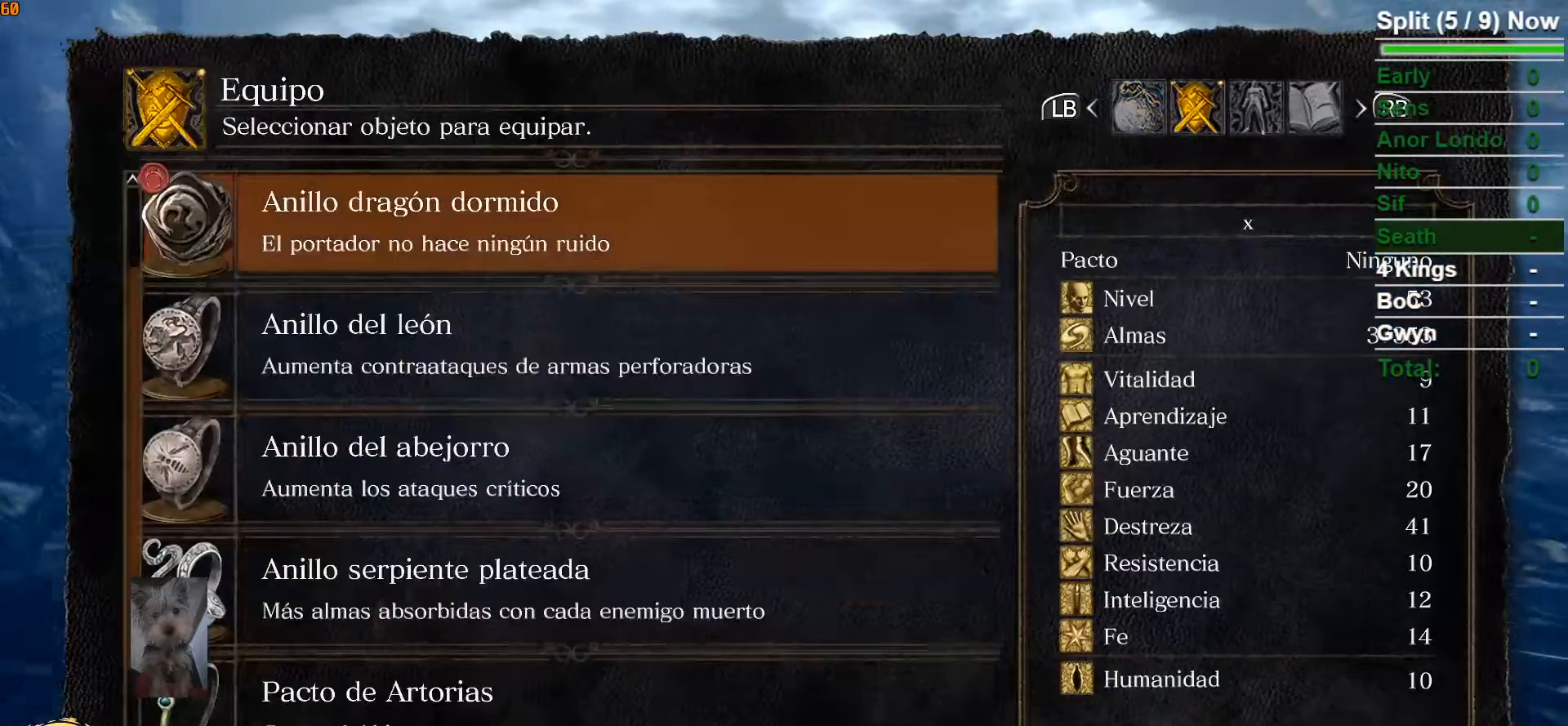
{"dt_ms": 500, "buttons": [], "left_stick": "up", "right_stick": "center"}
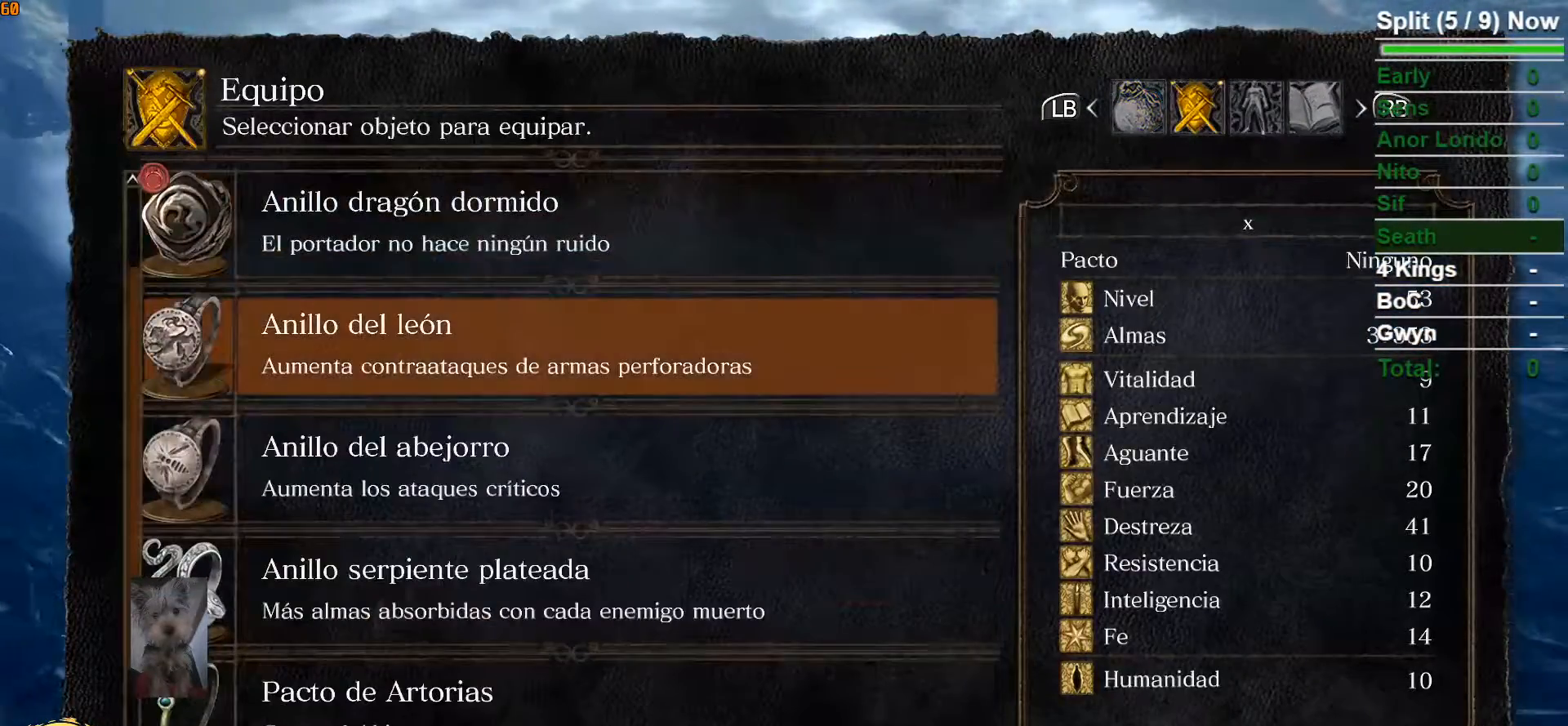
{"dt_ms": 500, "buttons": [], "left_stick": "up", "right_stick": "center", "events": [[83, "A", "down"], [150, "A", "up"], [317, "DPAD_RIGHT", "down"], [383, "DPAD_RIGHT", "up"]]}